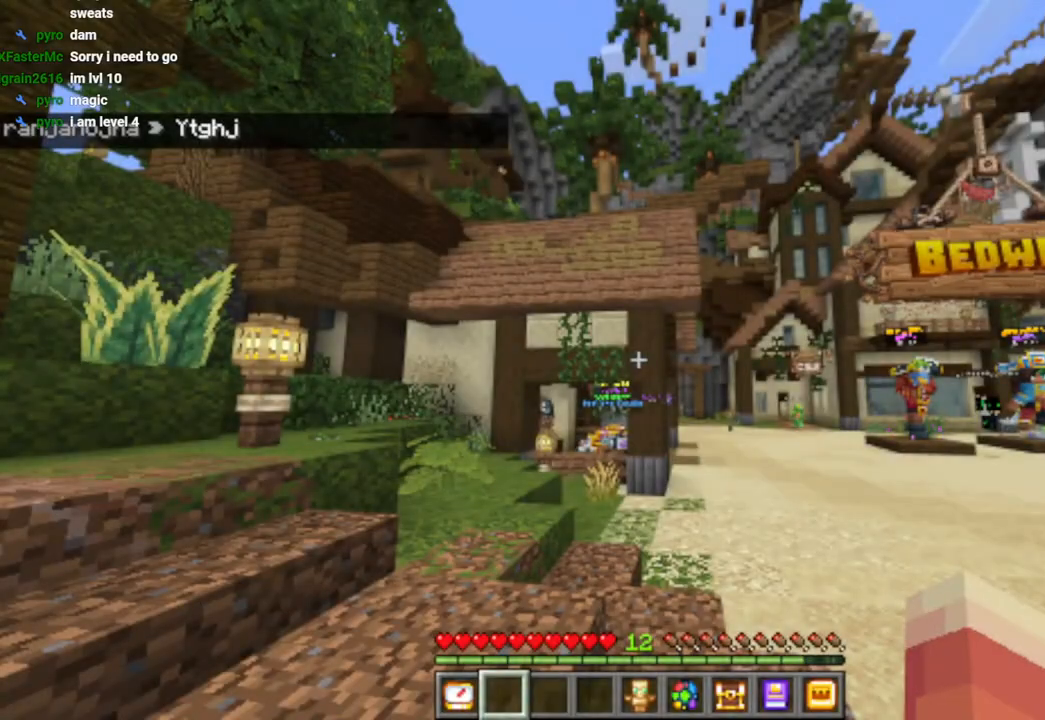
Gameplay with a controller (PlayStation layout); each line is a JSON object with the inputs held at the frame after it (dt_ms = milliseconds from this image to that frame). "events" lists button and stick changes between this image and that frame as [ms after this image, input, new state], when the widget could be followed in between.
{"dt_ms": 500, "buttons": [], "left_stick": "up-left", "right_stick": "center", "events": [[117, "left_stick", "up"], [400, "left_stick", "up-left"]]}
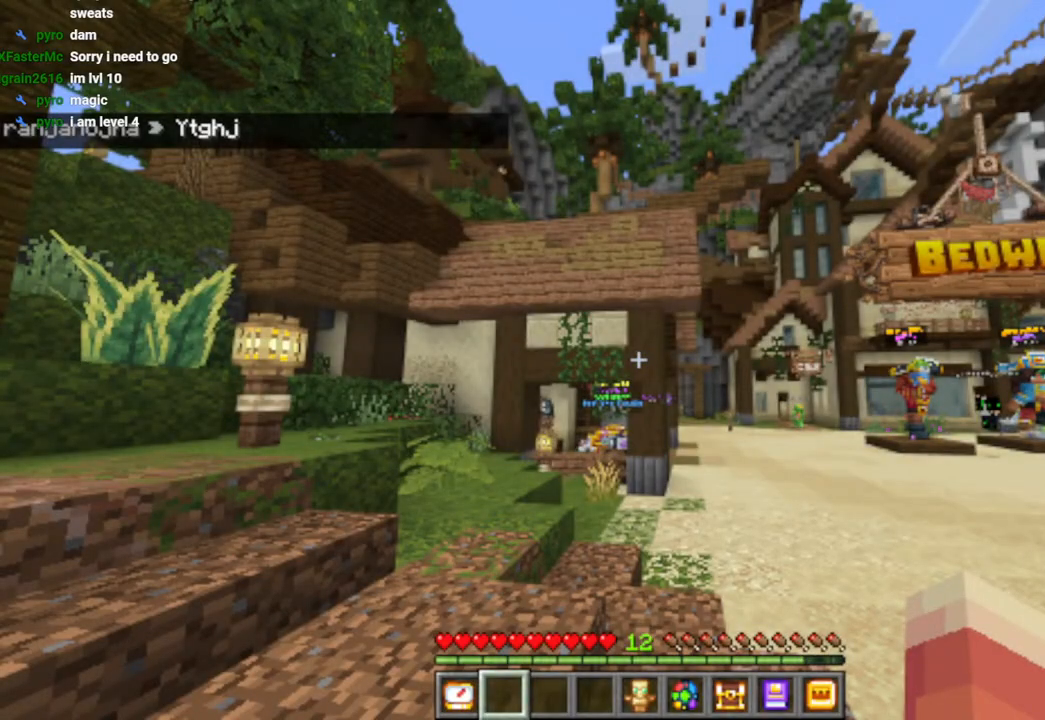
{"dt_ms": 500, "buttons": [], "left_stick": "up", "right_stick": "down-right", "events": [[50, "left_stick", "up"], [133, "right_stick", "right"], [367, "right_stick", "down-right"]]}
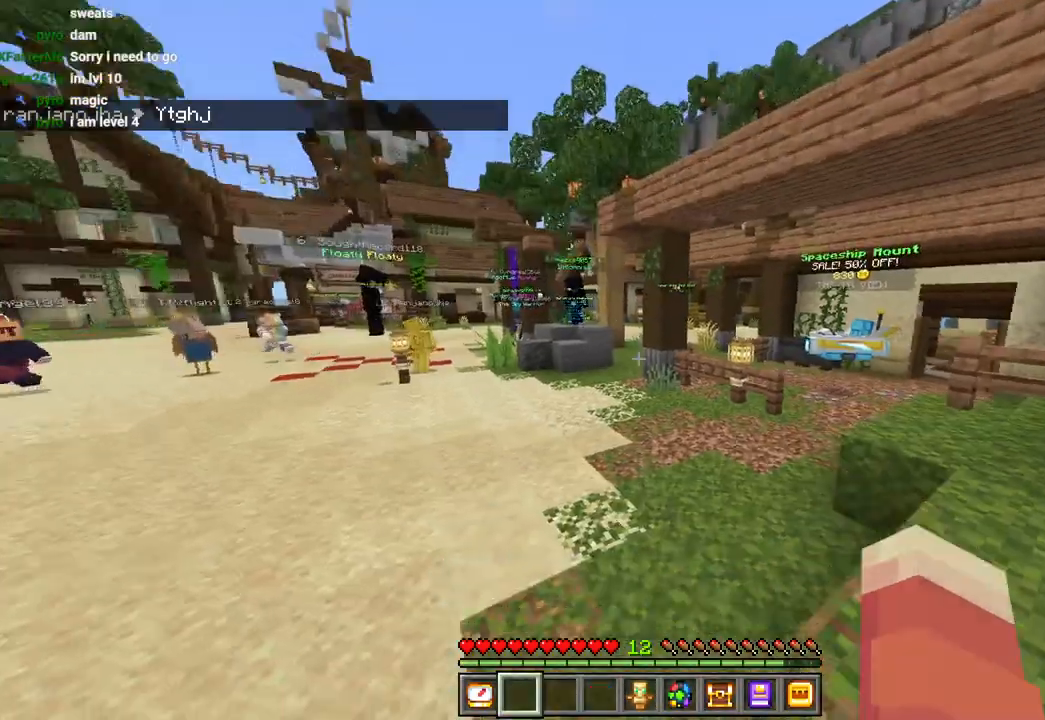
{"dt_ms": 1000, "buttons": [], "left_stick": "center", "right_stick": "down"}
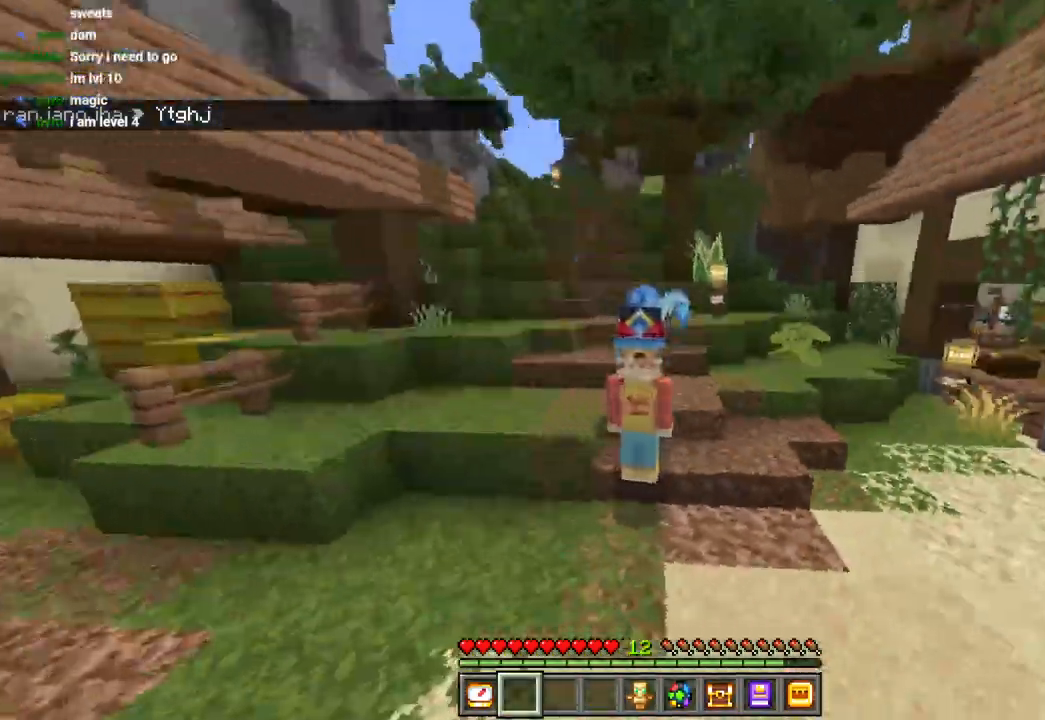
{"dt_ms": 500, "buttons": [], "left_stick": "center", "right_stick": "center"}
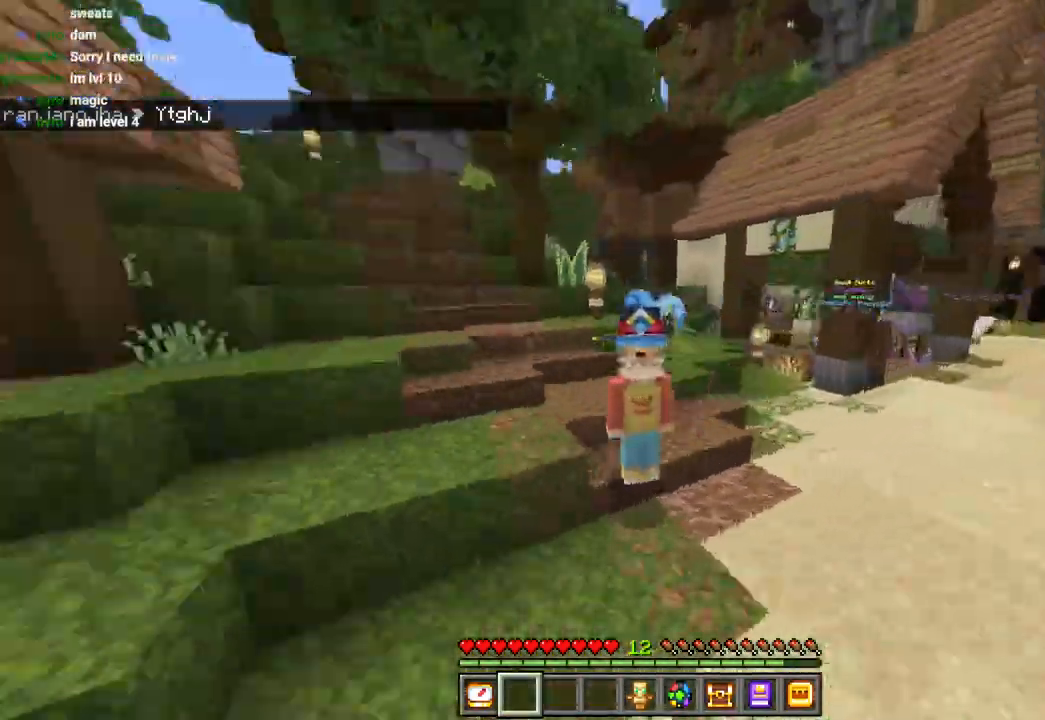
{"dt_ms": 500, "buttons": [], "left_stick": "center", "right_stick": "up-right", "events": [[67, "right_stick", "left"], [183, "right_stick", "right"], [300, "right_stick", "up-right"]]}
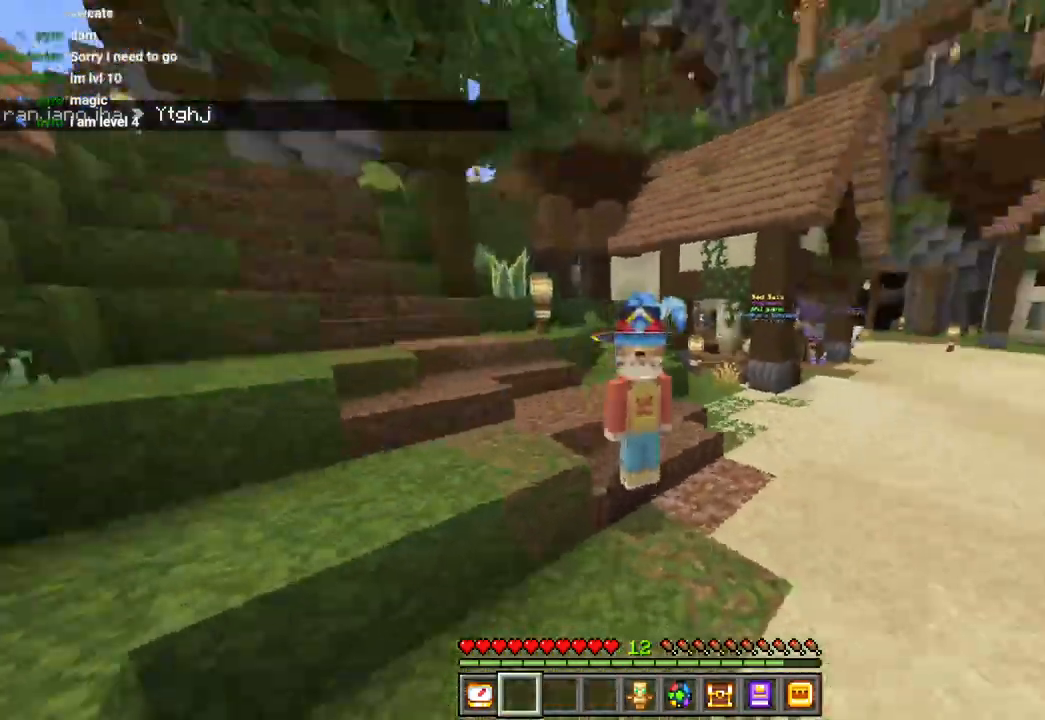
{"dt_ms": 500, "buttons": [], "left_stick": "center", "right_stick": "left", "events": [[17, "right_stick", "down-right"], [150, "right_stick", "up"], [383, "right_stick", "left"]]}
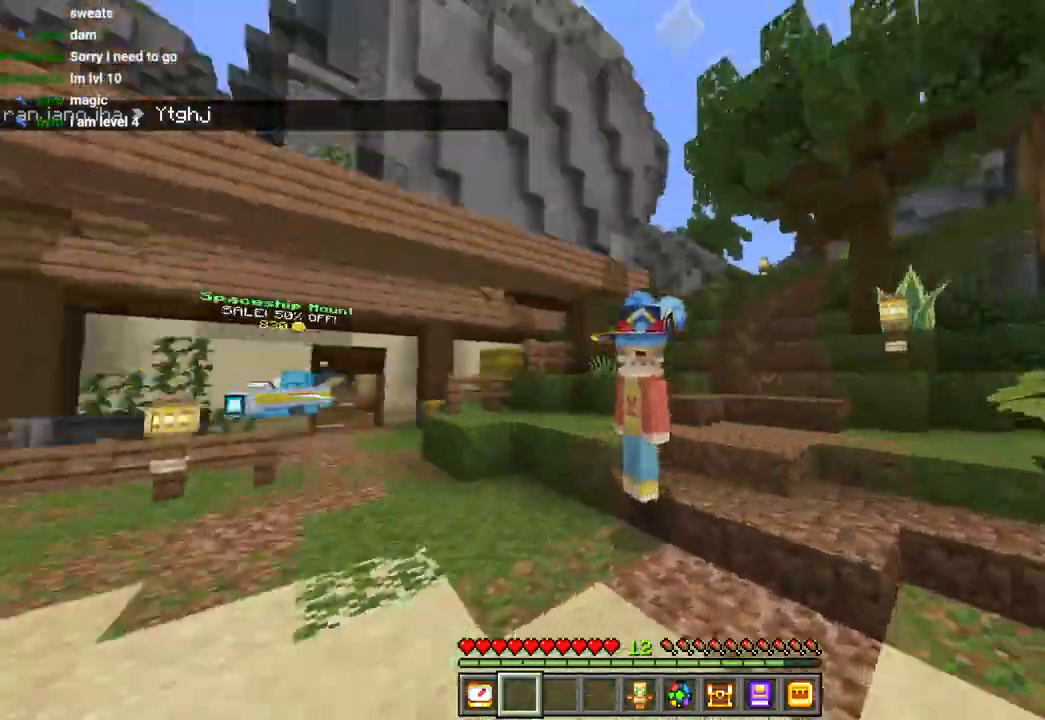
{"dt_ms": 500, "buttons": ["R2"], "left_stick": "center", "right_stick": "up-right", "events": [[50, "R2", "down"], [83, "right_stick", "up"], [167, "R2", "up"], [217, "right_stick", "left"], [250, "R2", "down"], [350, "right_stick", "right"], [383, "R2", "up"], [433, "right_stick", "up-right"], [467, "R2", "down"]]}
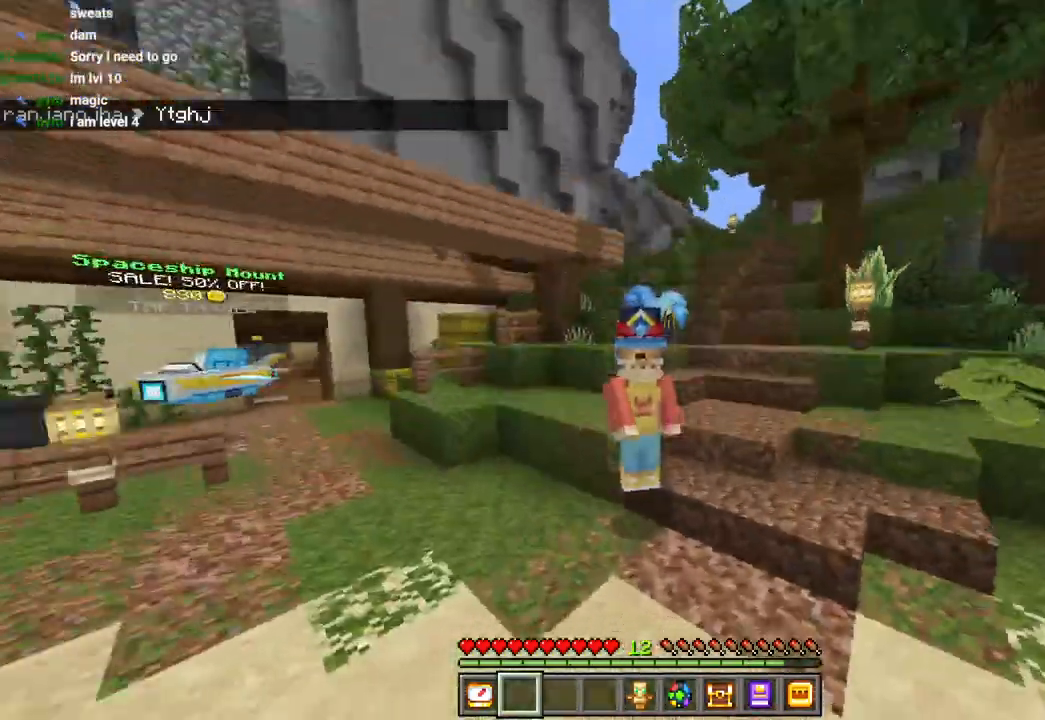
{"dt_ms": 500, "buttons": ["R2"], "left_stick": "center", "right_stick": "down-right", "events": [[33, "right_stick", "left"], [67, "R2", "up"], [133, "R2", "down"], [217, "right_stick", "right"], [283, "R2", "up"], [317, "right_stick", "up"], [367, "R2", "down"], [467, "right_stick", "down-right"]]}
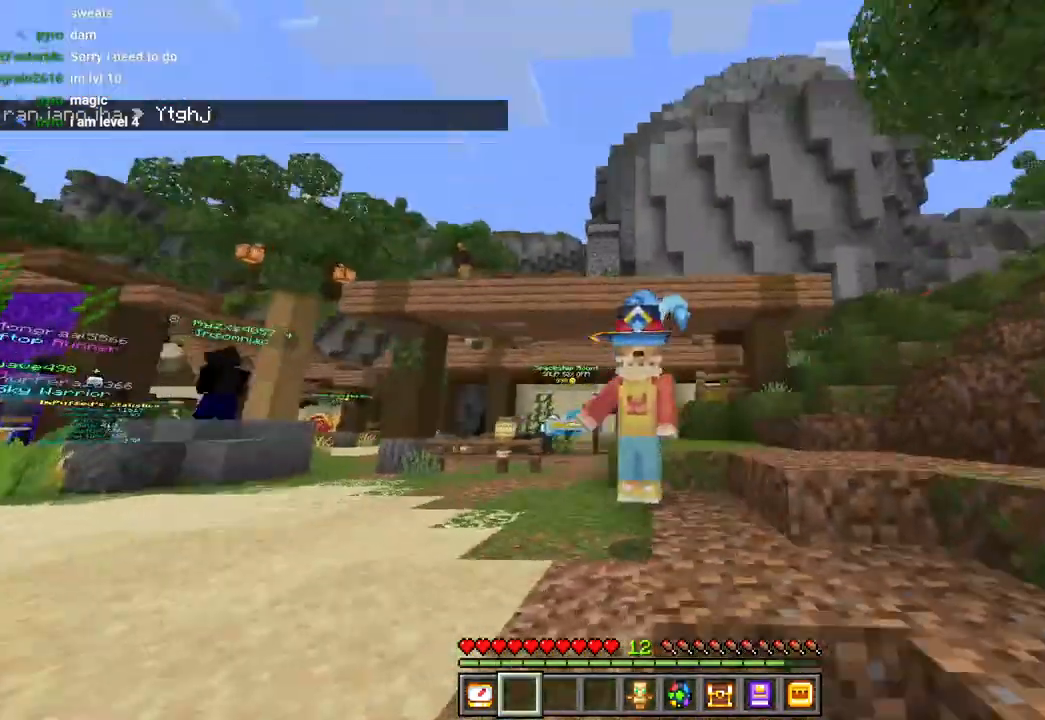
{"dt_ms": 500, "buttons": ["R2"], "left_stick": "center", "right_stick": "left", "events": [[17, "R2", "up"], [50, "right_stick", "right"], [100, "R2", "down"], [200, "R2", "up"], [200, "right_stick", "down-left"], [267, "R2", "down"], [350, "right_stick", "right"], [417, "R2", "up"], [500, "R2", "down"], [500, "right_stick", "left"]]}
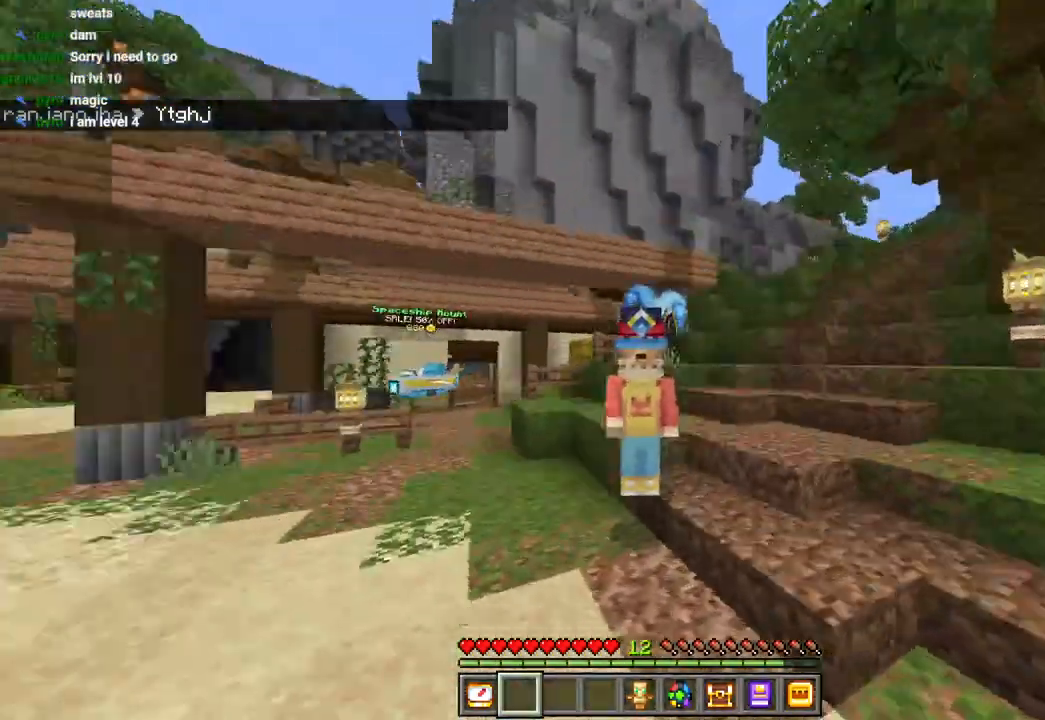
{"dt_ms": 500, "buttons": [], "left_stick": "center", "right_stick": "right"}
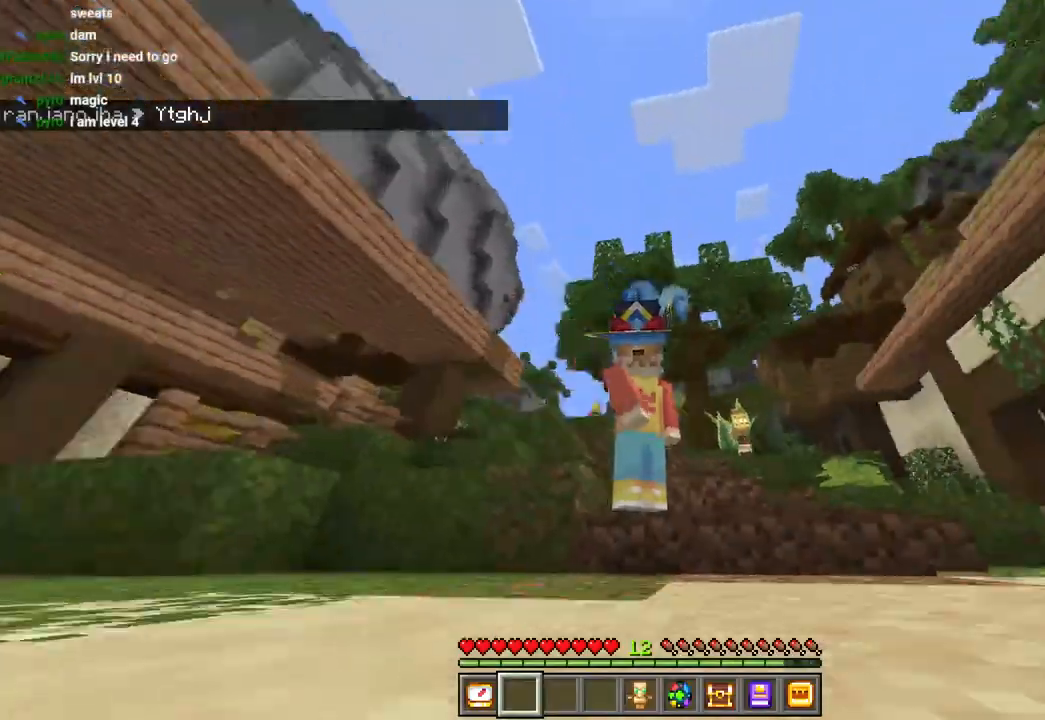
{"dt_ms": 500, "buttons": [], "left_stick": "center", "right_stick": "center", "events": [[200, "right_stick", "down-right"], [317, "right_stick", "up-right"], [483, "right_stick", "center"]]}
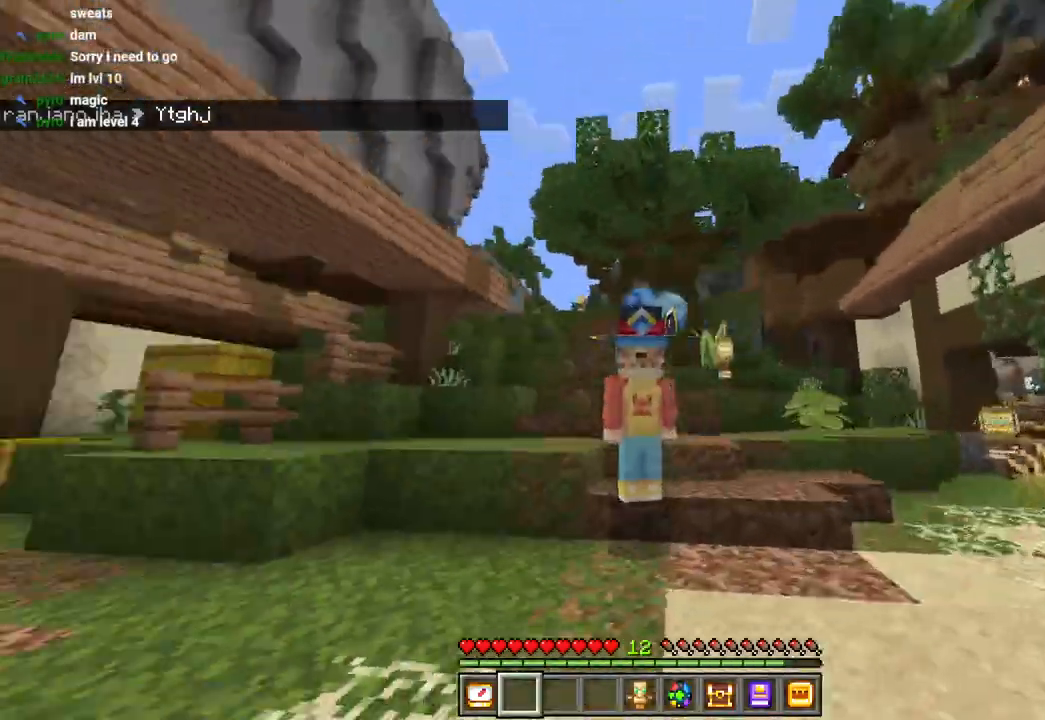
{"dt_ms": 500, "buttons": [], "left_stick": "center", "right_stick": "center"}
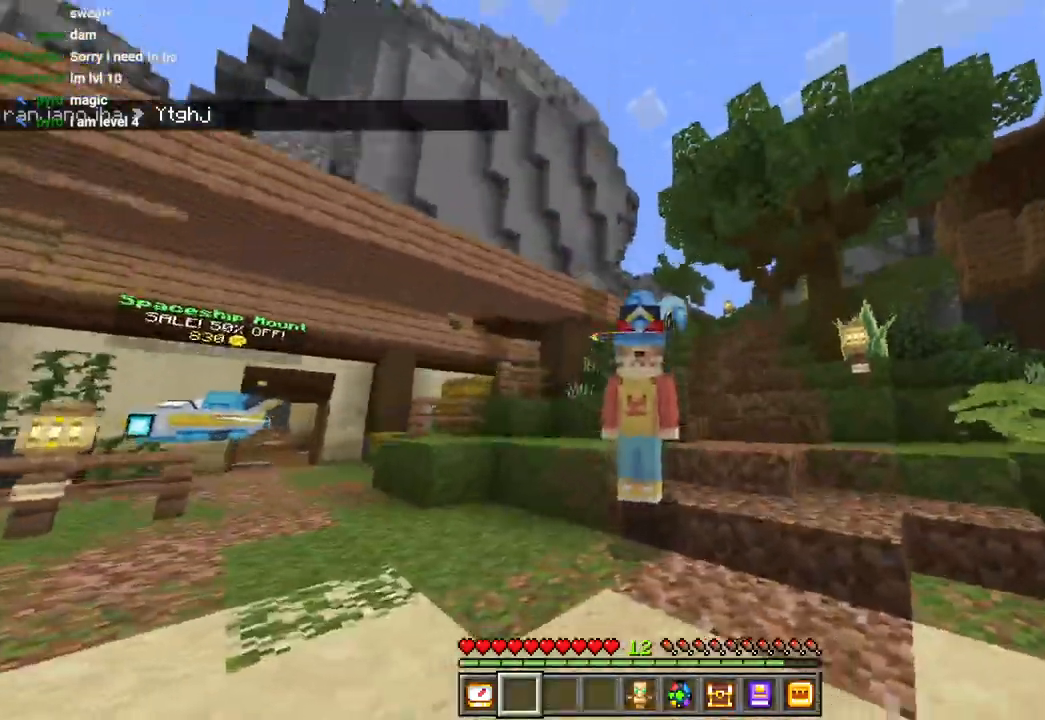
{"dt_ms": 500, "buttons": [], "left_stick": "up-left", "right_stick": "up", "events": [[67, "DPAD_UP", "down"], [150, "DPAD_UP", "up"], [167, "right_stick", "up-right"], [233, "right_stick", "up"], [500, "left_stick", "up-left"]]}
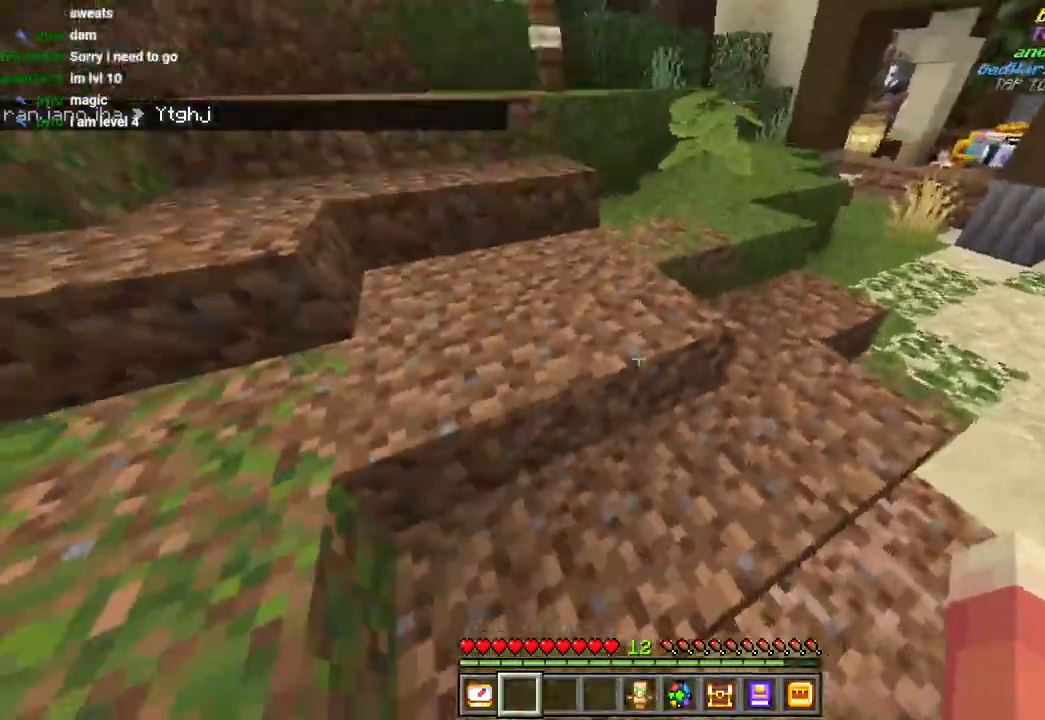
{"dt_ms": 500, "buttons": [], "left_stick": "up-right", "right_stick": "left"}
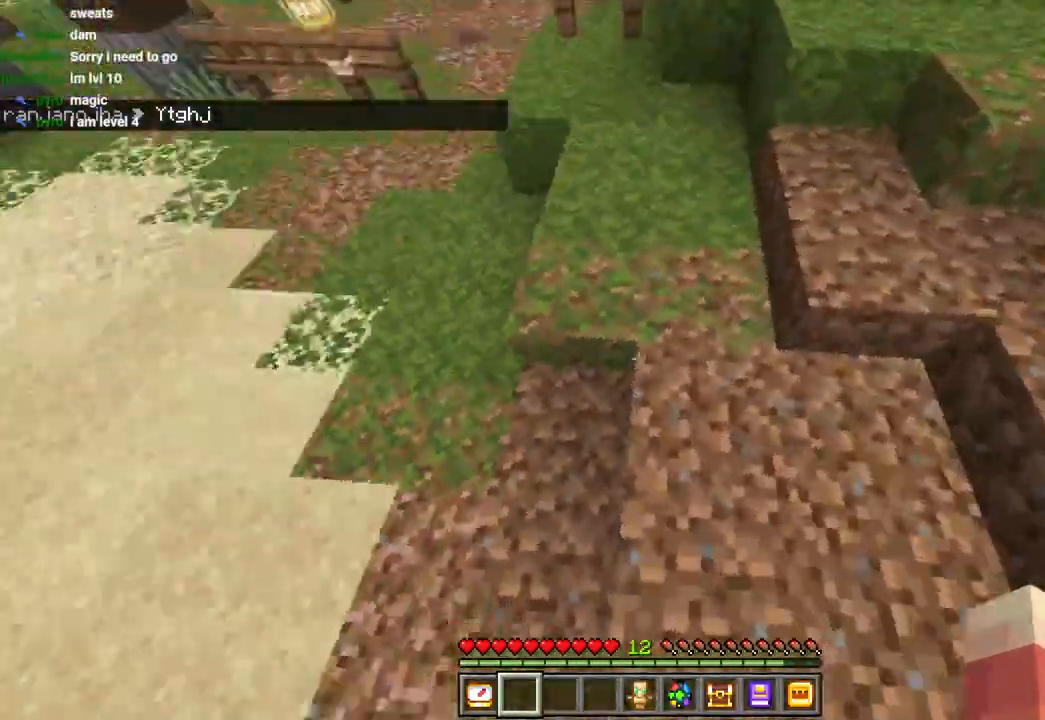
{"dt_ms": 500, "buttons": ["CROSS"], "left_stick": "up-right", "right_stick": "down-left", "events": [[50, "CROSS", "down"], [233, "right_stick", "center"], [283, "CROSS", "up"], [283, "right_stick", "down-left"], [433, "CROSS", "down"]]}
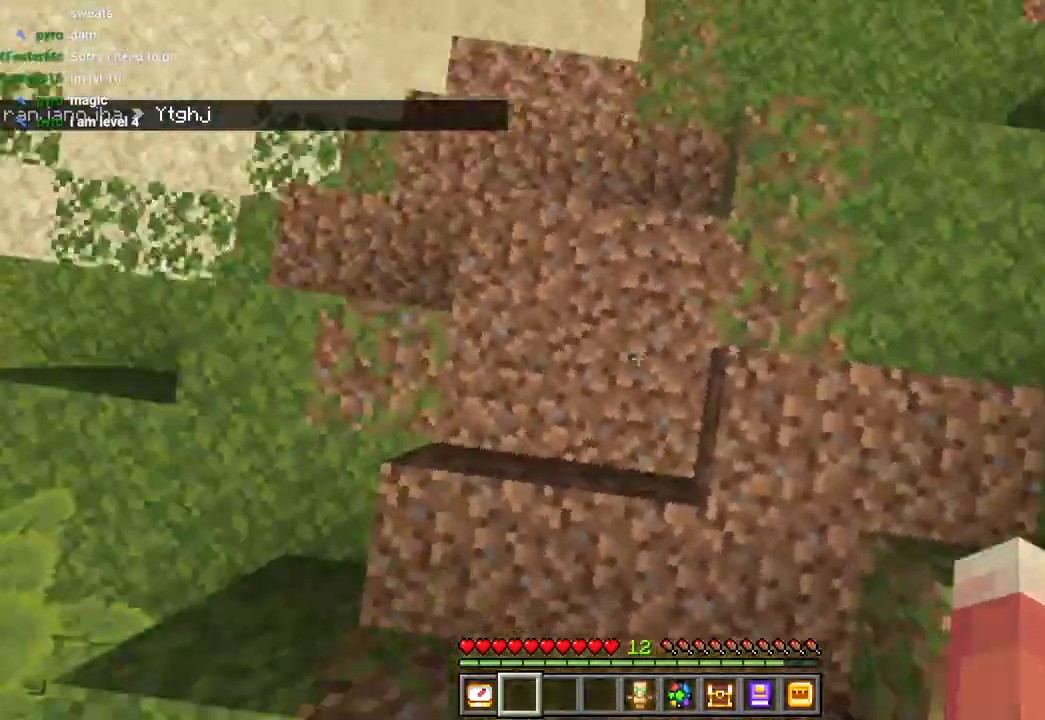
{"dt_ms": 500, "buttons": ["CROSS"], "left_stick": "up-right", "right_stick": "left", "events": [[400, "right_stick", "left"]]}
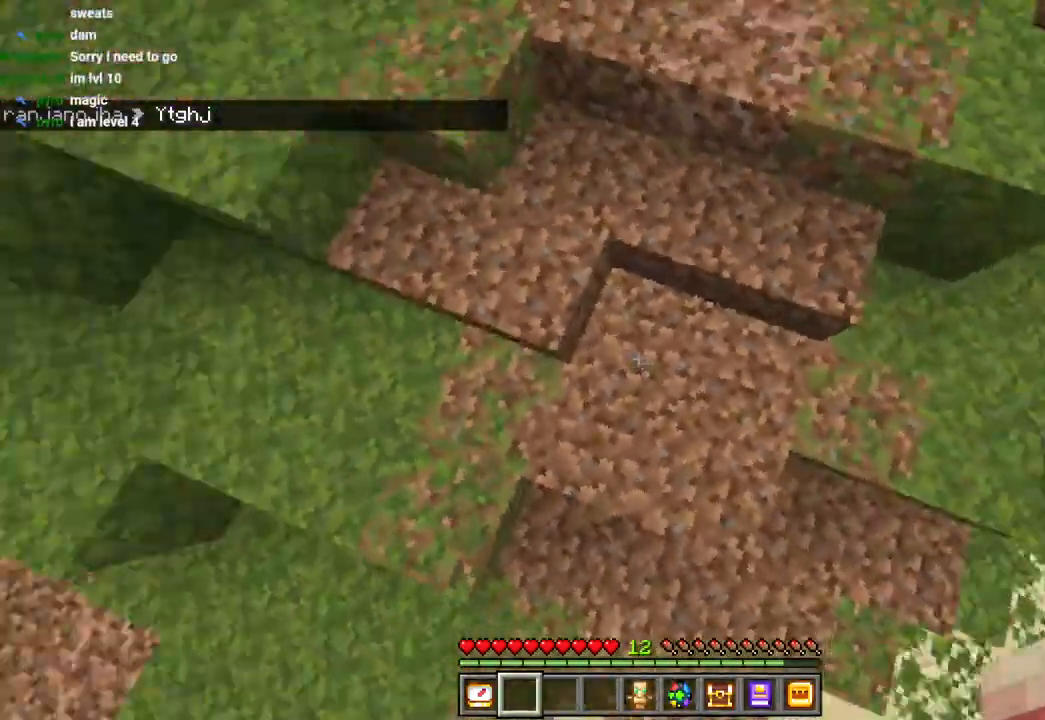
{"dt_ms": 500, "buttons": [], "left_stick": "center", "right_stick": "left", "events": [[33, "left_stick", "right"], [183, "left_stick", "center"], [300, "left_stick", "right"], [433, "CROSS", "up"], [500, "left_stick", "center"]]}
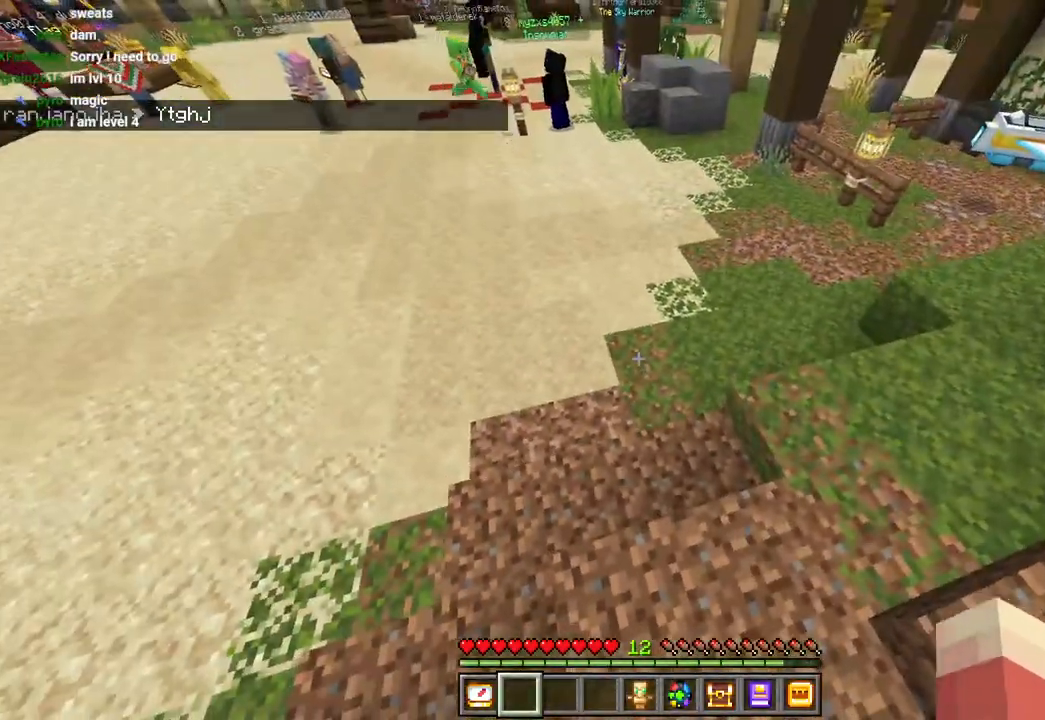
{"dt_ms": 500, "buttons": [], "left_stick": "center", "right_stick": "left", "events": []}
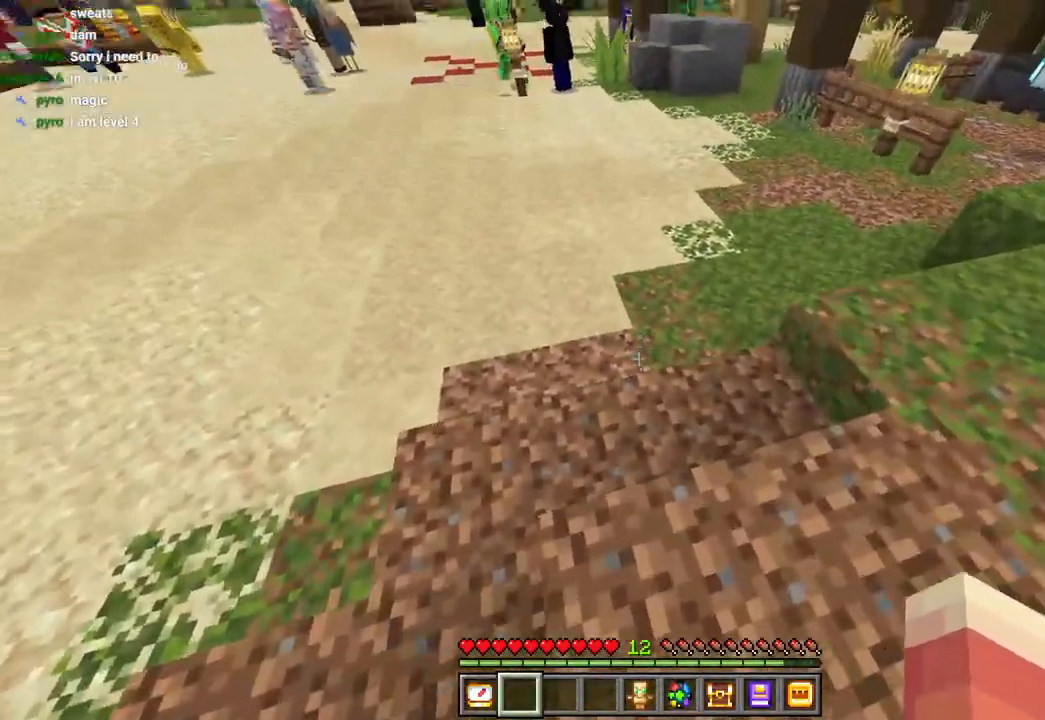
{"dt_ms": 500, "buttons": [], "left_stick": "center", "right_stick": "up-left", "events": [[350, "right_stick", "up-left"]]}
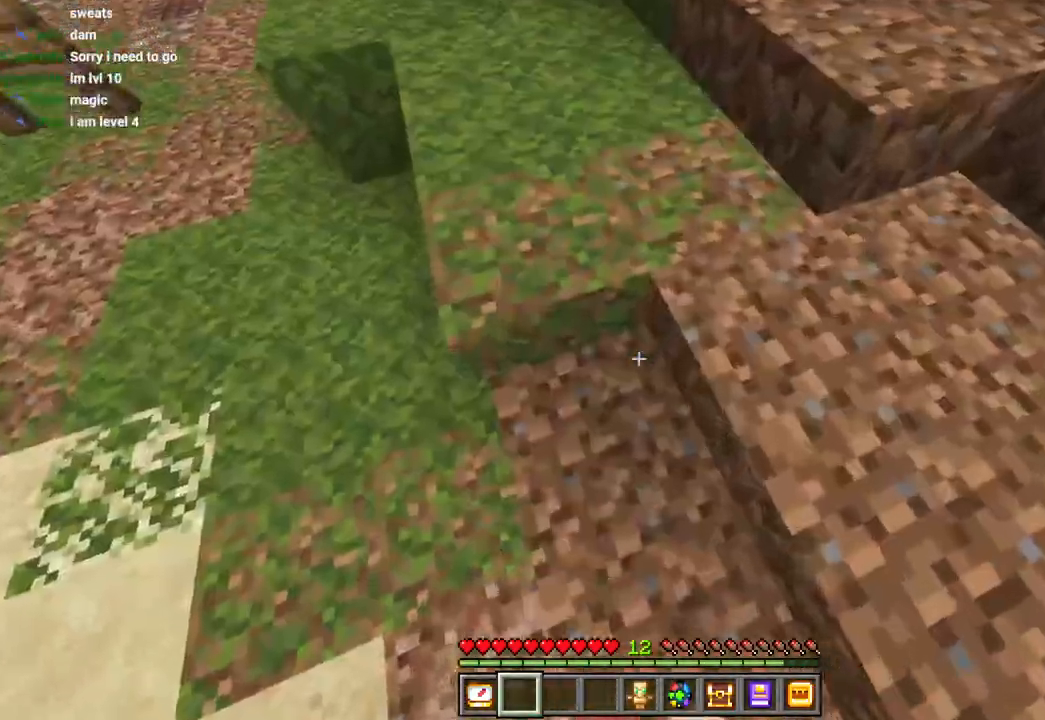
{"dt_ms": 500, "buttons": [], "left_stick": "center", "right_stick": "left", "events": [[67, "right_stick", "left"]]}
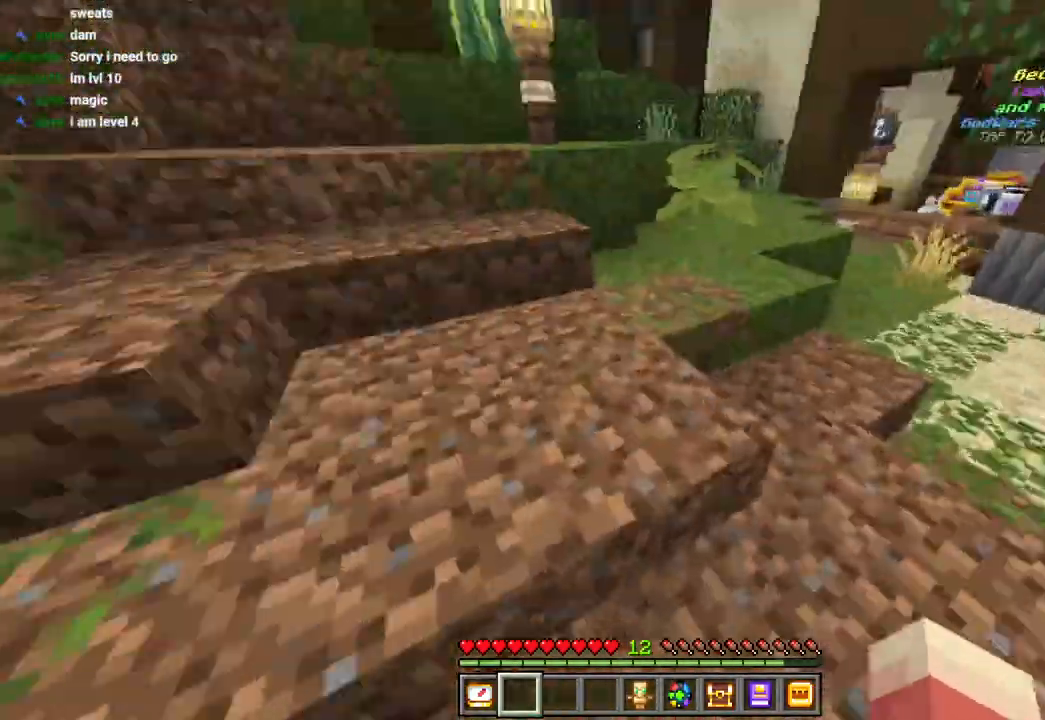
{"dt_ms": 500, "buttons": [], "left_stick": "center", "right_stick": "up-left", "events": [[200, "right_stick", "center"], [483, "right_stick", "up-left"]]}
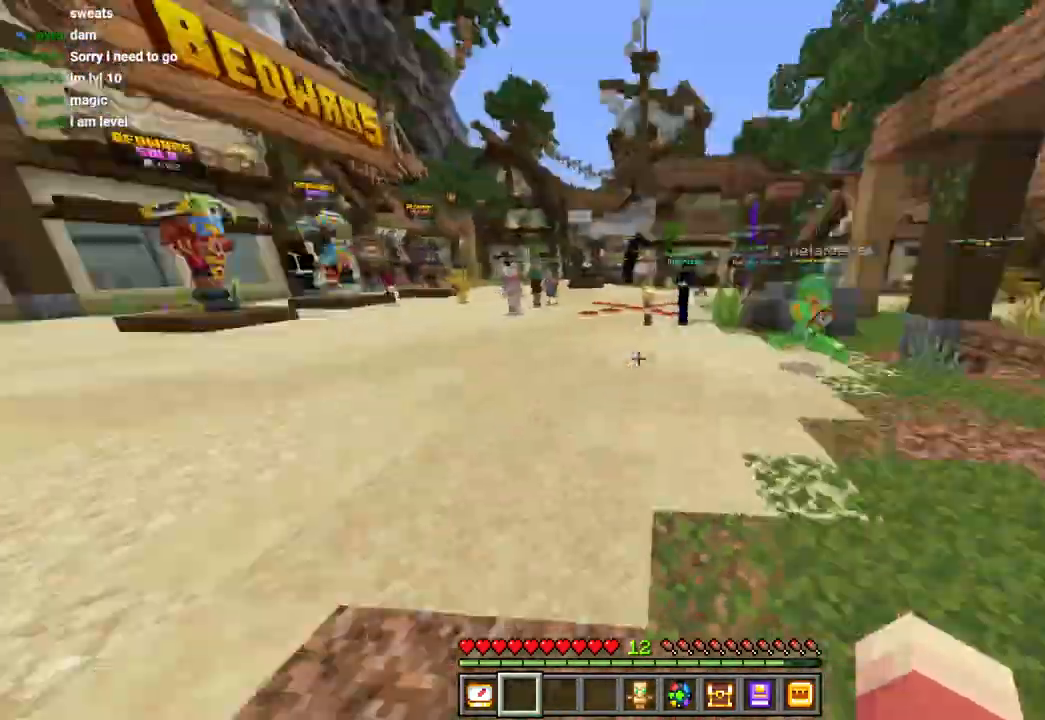
{"dt_ms": 500, "buttons": ["DPAD_UP"], "left_stick": "center", "right_stick": "center", "events": [[183, "right_stick", "center"], [500, "DPAD_UP", "down"]]}
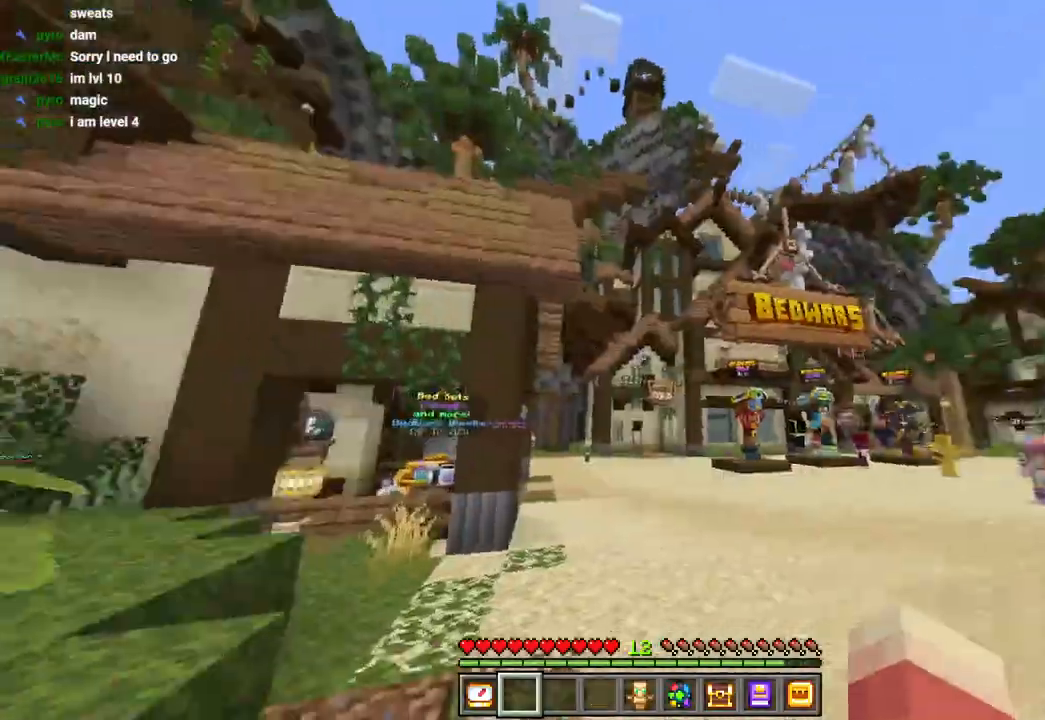
{"dt_ms": 500, "buttons": ["DPAD_UP"], "left_stick": "center", "right_stick": "center", "events": [[83, "DPAD_UP", "up"], [417, "DPAD_UP", "down"]]}
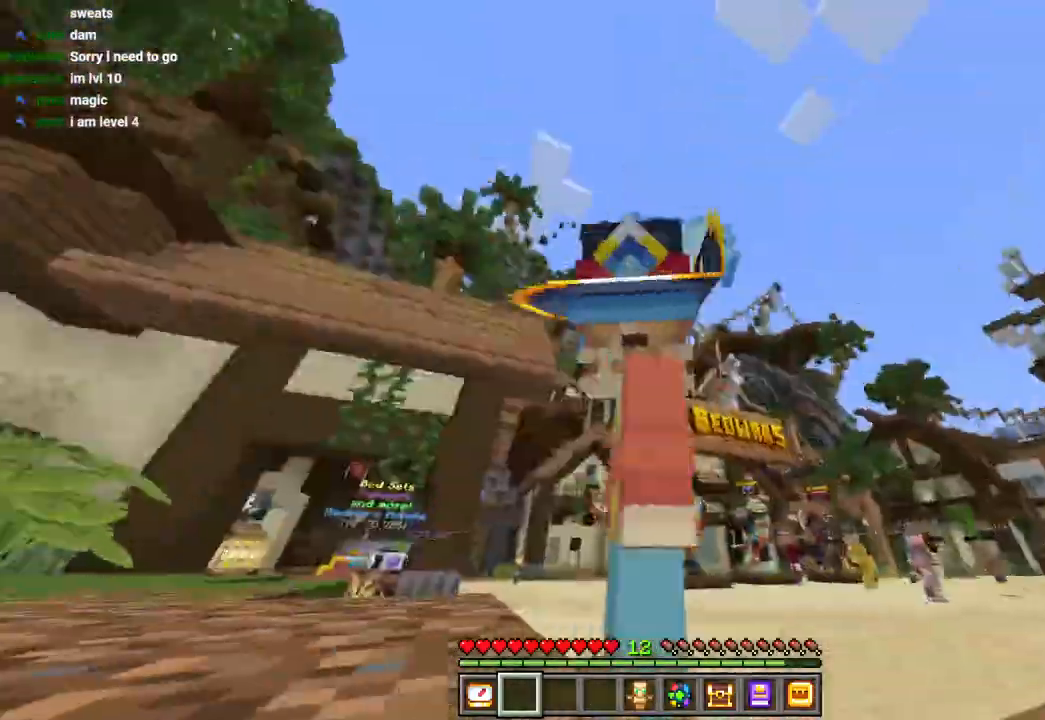
{"dt_ms": 500, "buttons": [], "left_stick": "center", "right_stick": "center"}
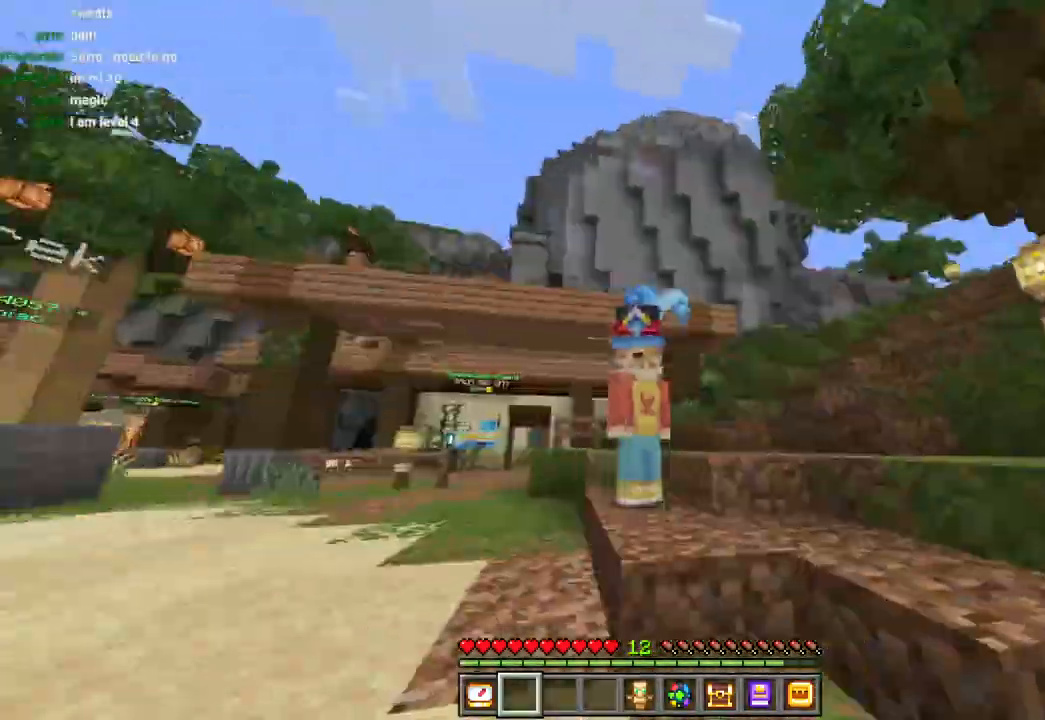
{"dt_ms": 500, "buttons": [], "left_stick": "center", "right_stick": "up-left"}
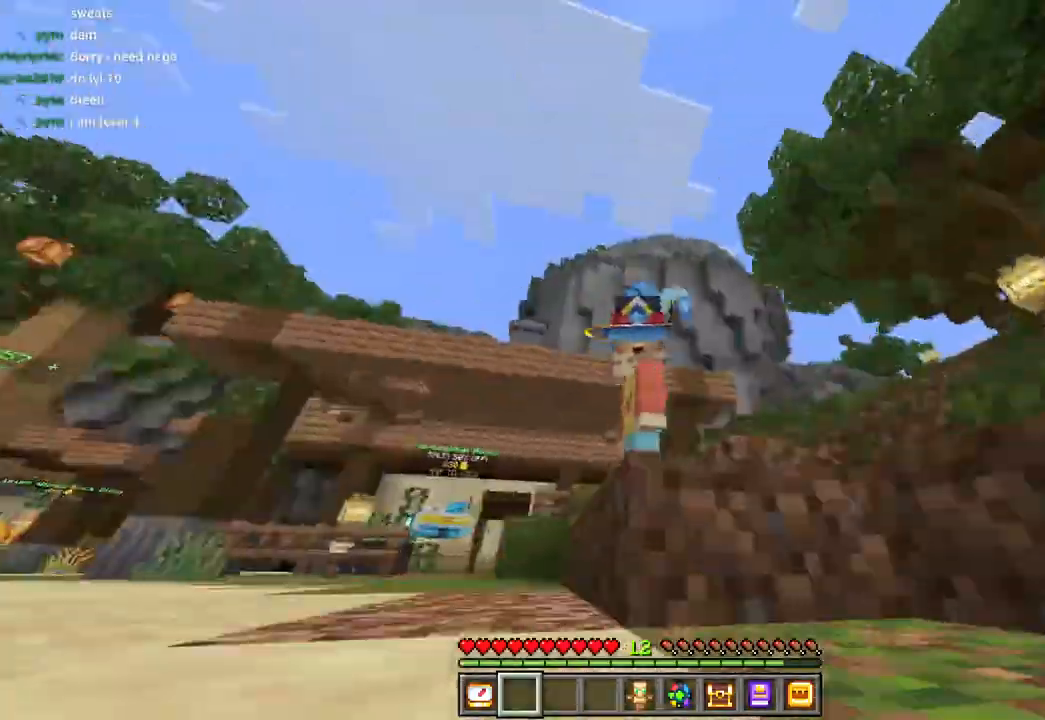
{"dt_ms": 500, "buttons": [], "left_stick": "center", "right_stick": "center"}
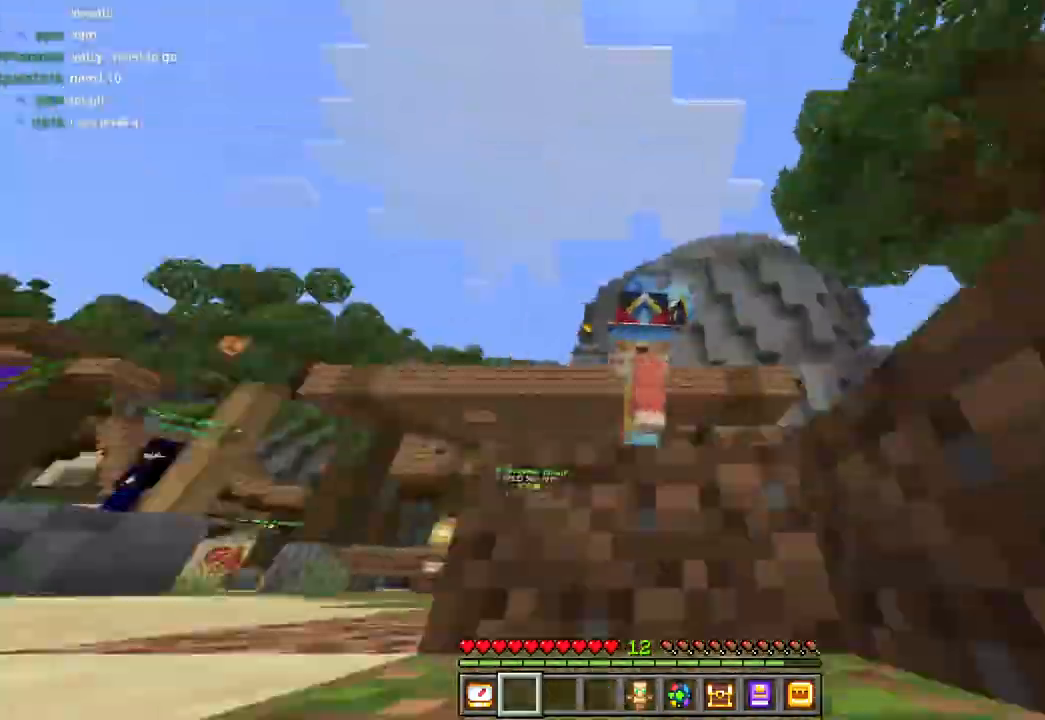
{"dt_ms": 500, "buttons": [], "left_stick": "center", "right_stick": "center", "events": [[67, "right_stick", "up-left"], [183, "right_stick", "center"], [317, "right_stick", "up-left"], [433, "right_stick", "center"]]}